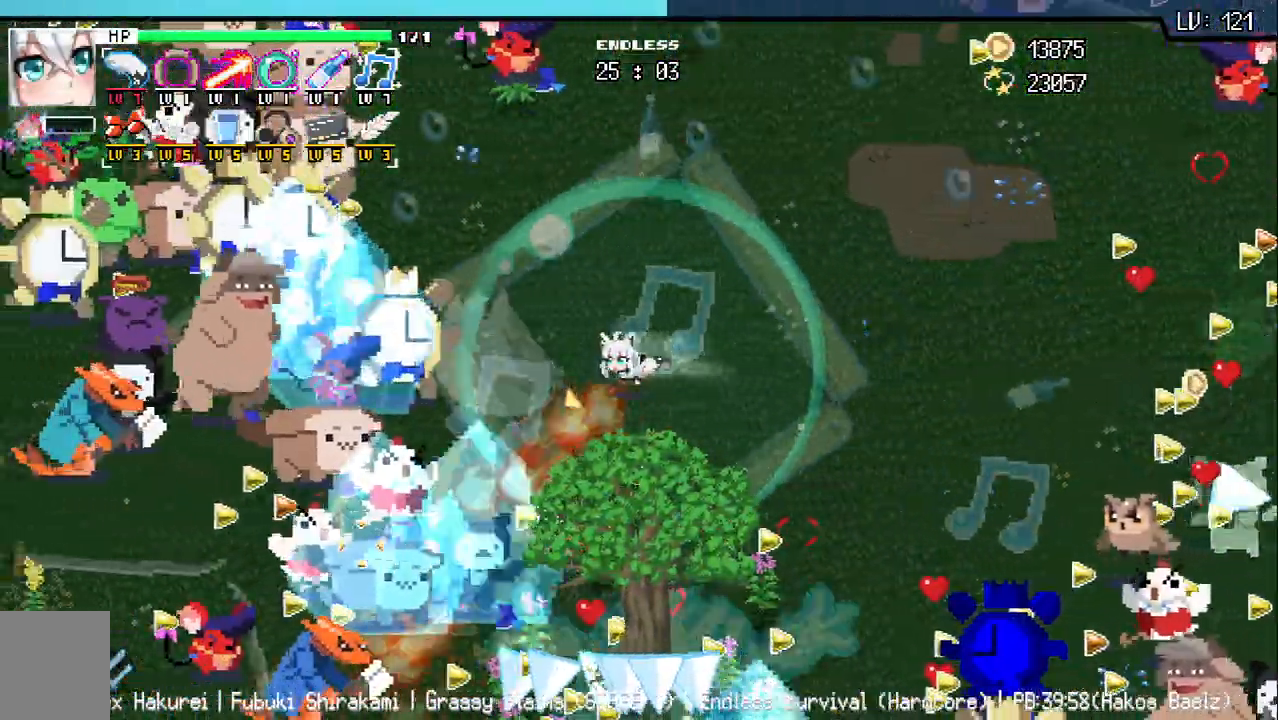
Gameplay with keyboard; each line is a JSON object with the keys held at the frame after it. "events" lists presses ("down") and releases ("up") of "a", "d", "q", "s", "w" and "z" between this image and that frame as [ms after this image, input, new state], when the widget could be followed in between. No other keys are recorded. Mouse input is not recorded.
{"keys": ["d", "w"], "events": [[50, "w", "down"], [433, "a", "up"], [500, "d", "down"]]}
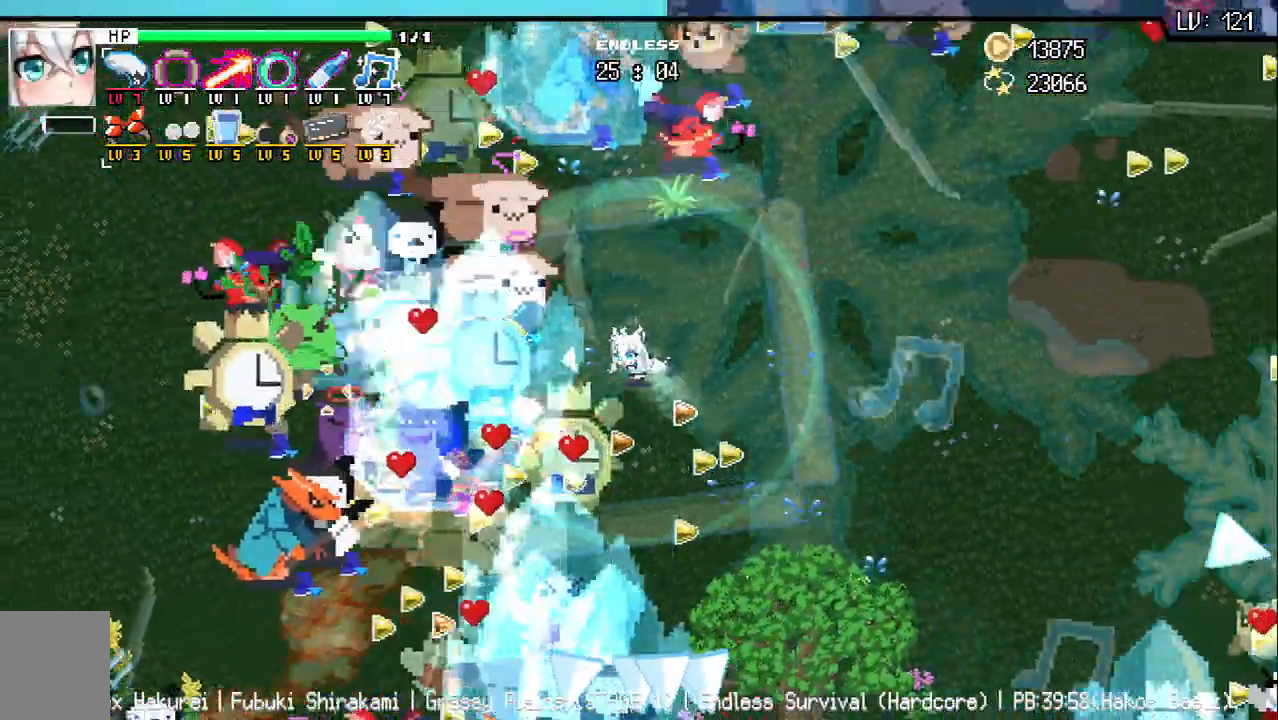
{"keys": ["w"], "events": [[117, "w", "up"], [283, "w", "down"], [367, "d", "up"]]}
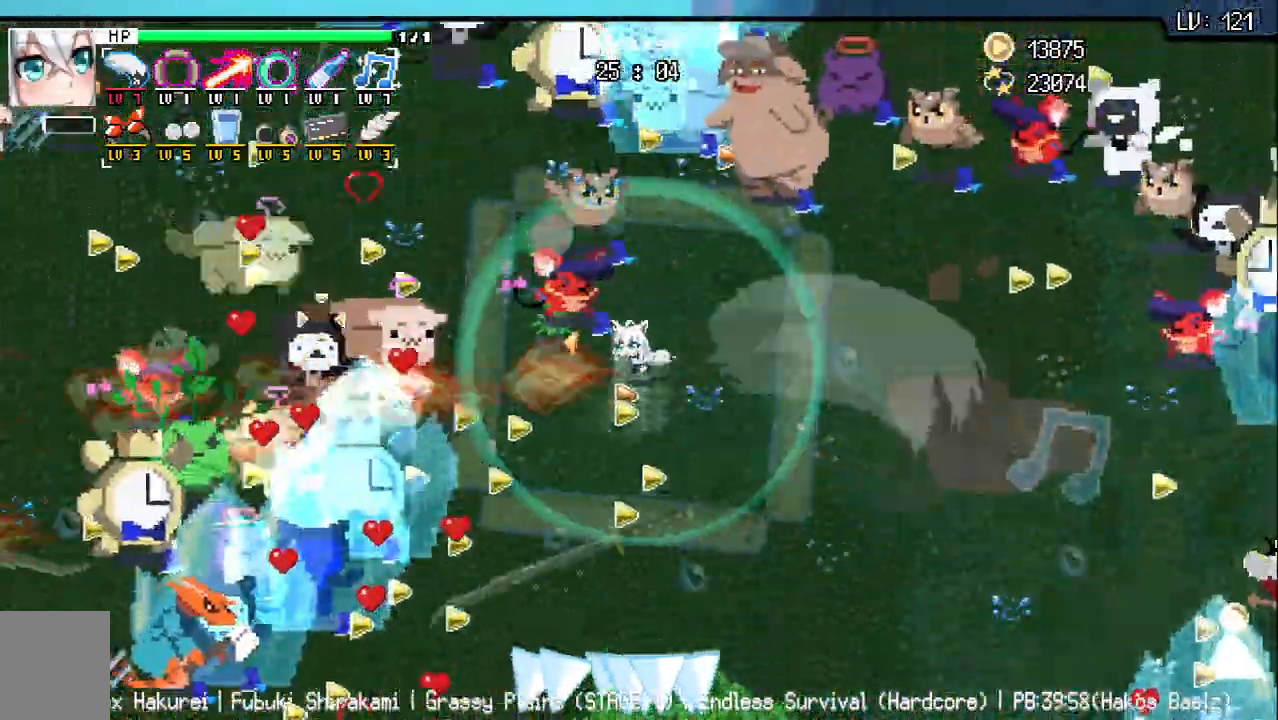
{"keys": ["d"], "events": [[17, "d", "down"], [367, "w", "up"]]}
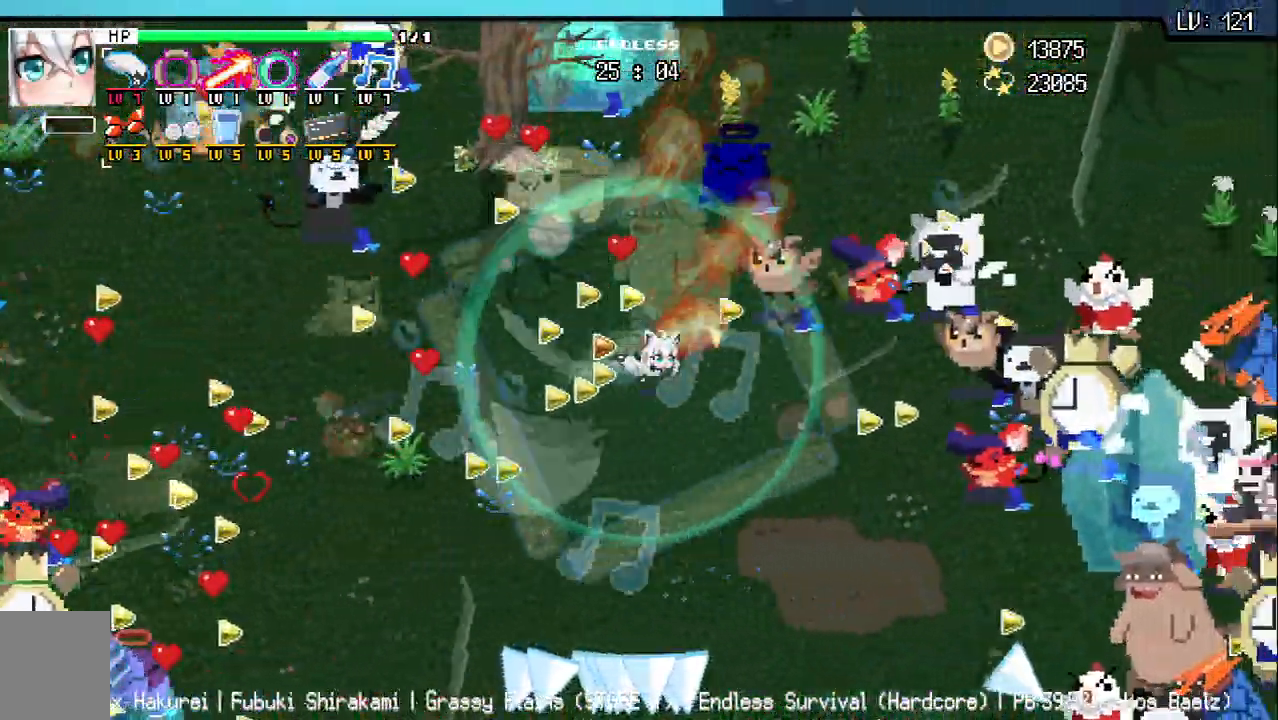
{"keys": ["d", "s"], "events": [[250, "s", "down"]]}
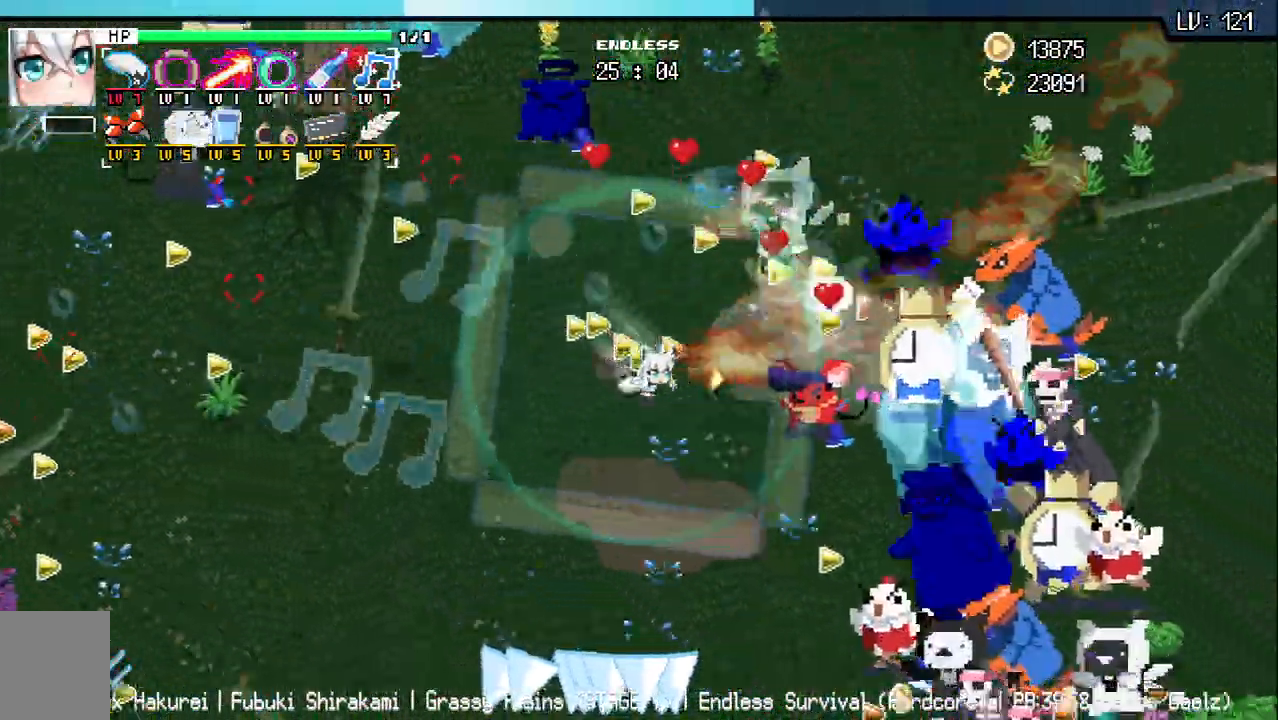
{"keys": ["s", "w"], "events": [[183, "d", "up"], [367, "d", "down"], [400, "w", "down"], [450, "d", "up"]]}
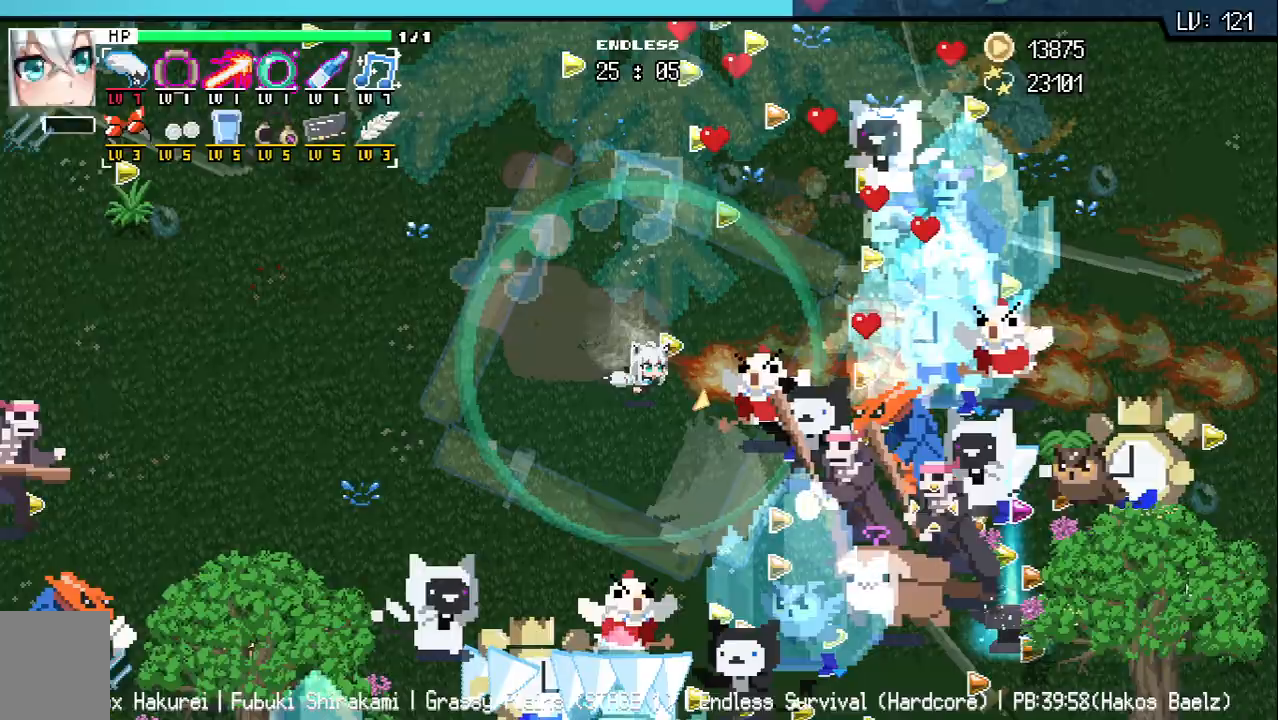
{"keys": ["a"], "events": [[83, "w", "up"], [183, "a", "down"], [233, "s", "up"]]}
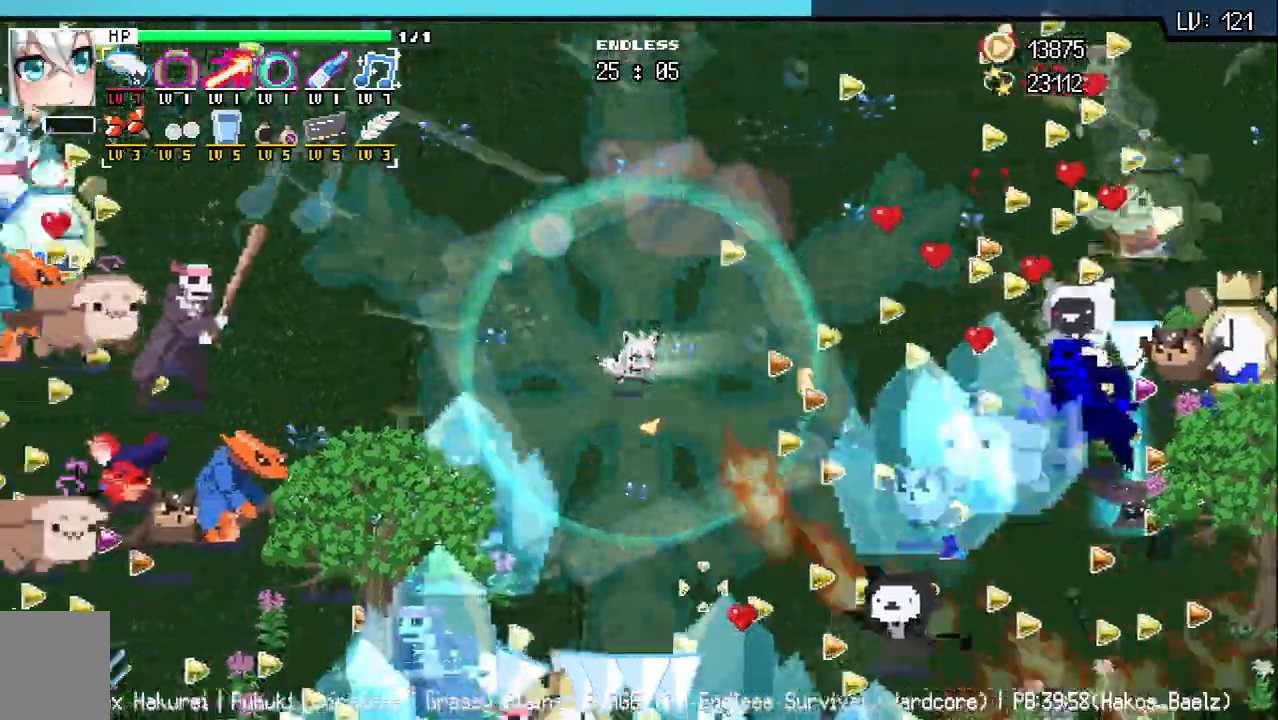
{"keys": ["a"], "events": [[183, "s", "down"], [283, "s", "up"]]}
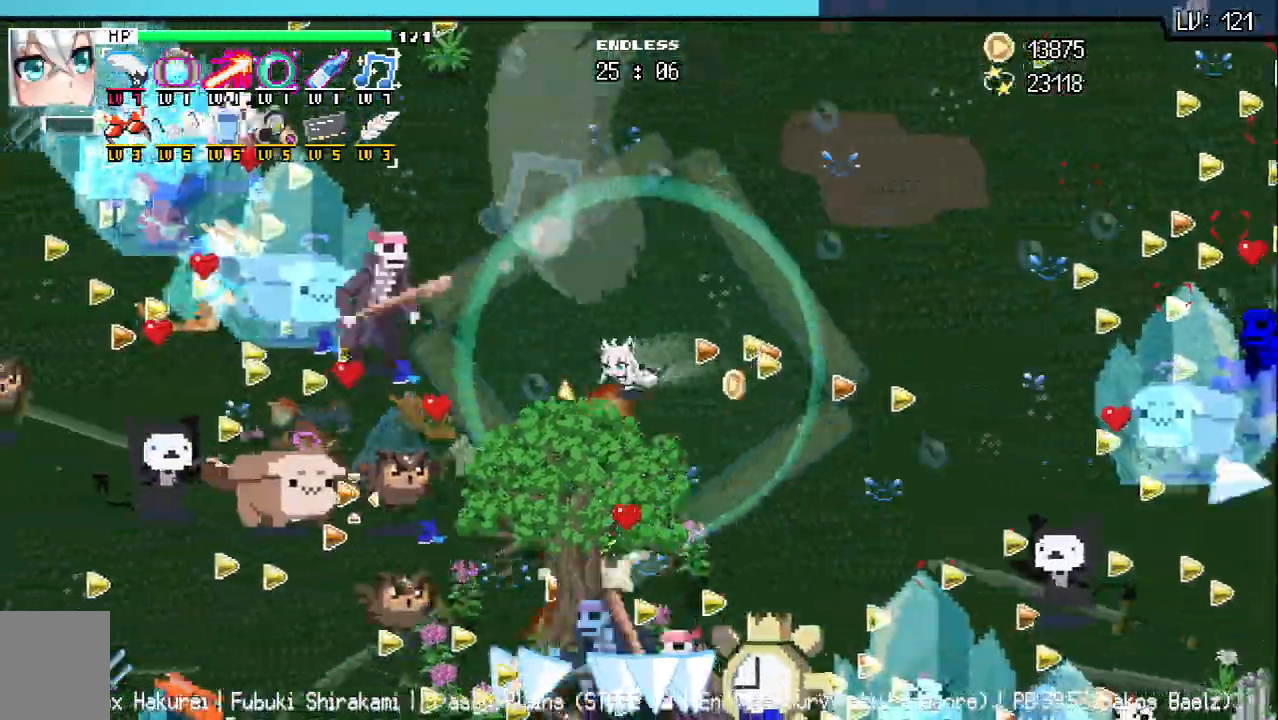
{"keys": ["w"], "events": [[83, "w", "down"], [417, "a", "up"]]}
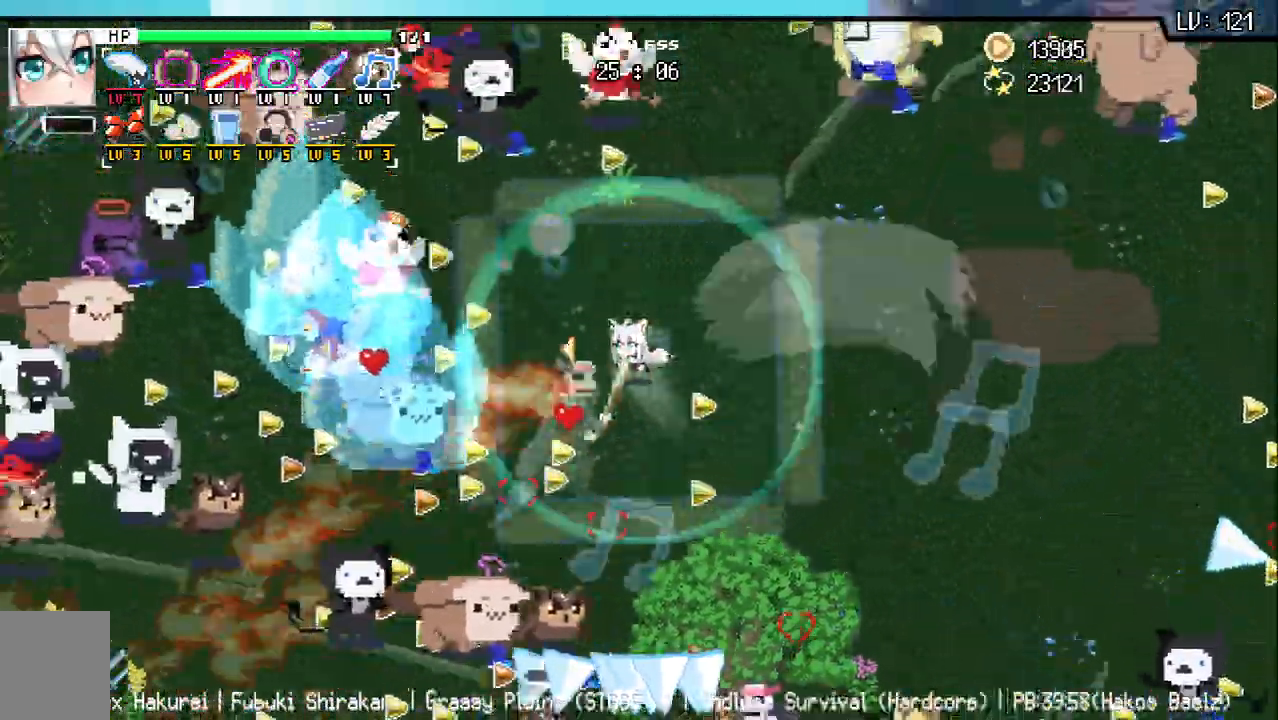
{"keys": ["d"], "events": [[250, "a", "down"], [333, "a", "up"], [450, "w", "up"], [483, "d", "down"]]}
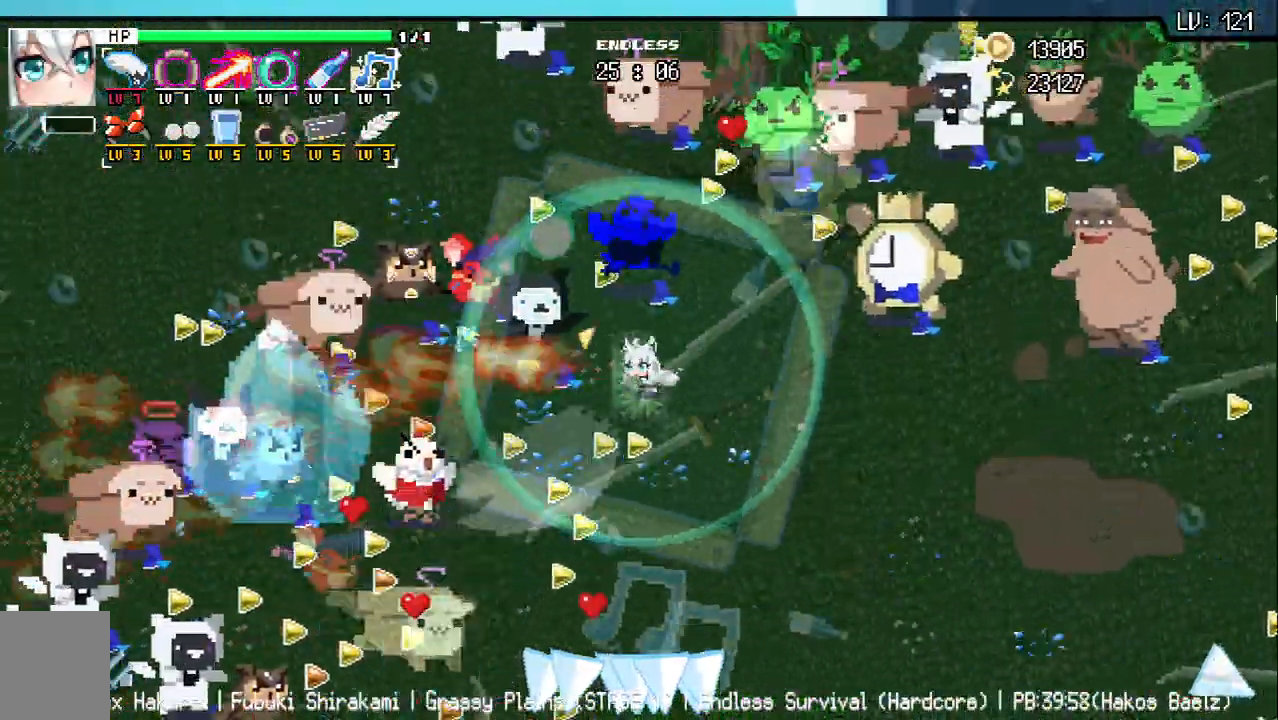
{"keys": ["d"], "events": []}
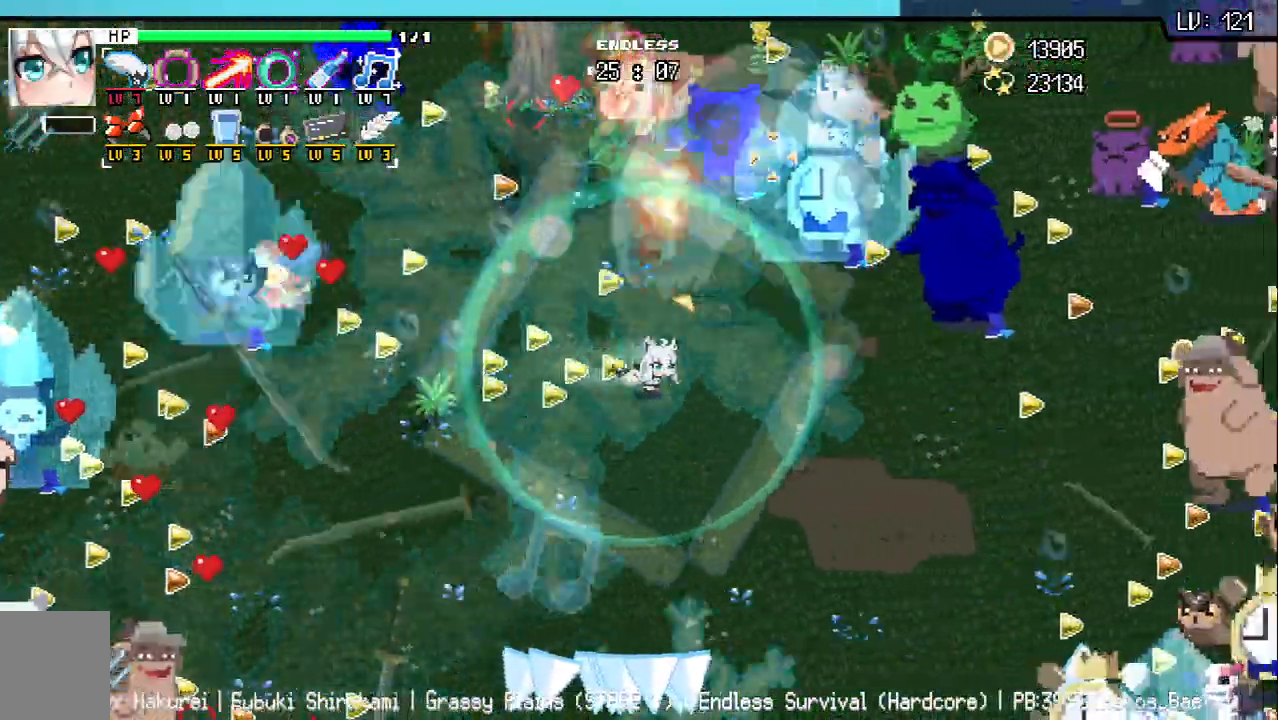
{"keys": ["d"]}
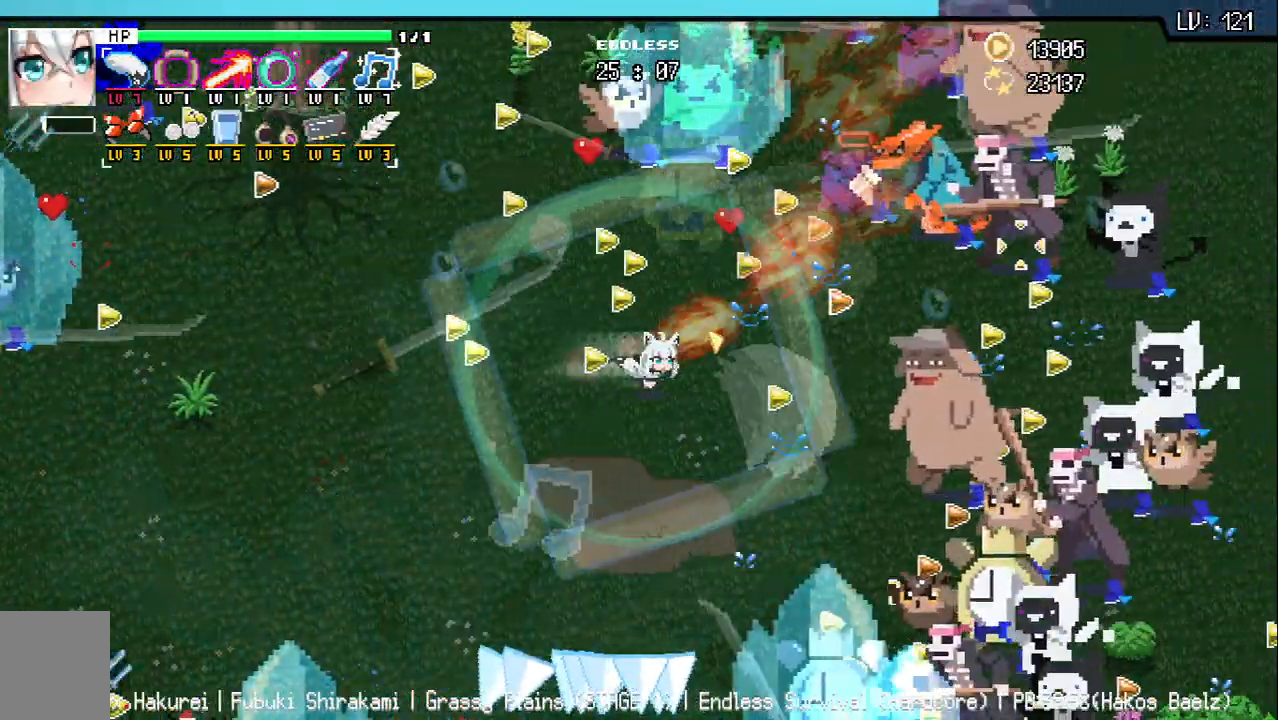
{"keys": ["s"], "events": [[83, "s", "down"], [333, "d", "up"]]}
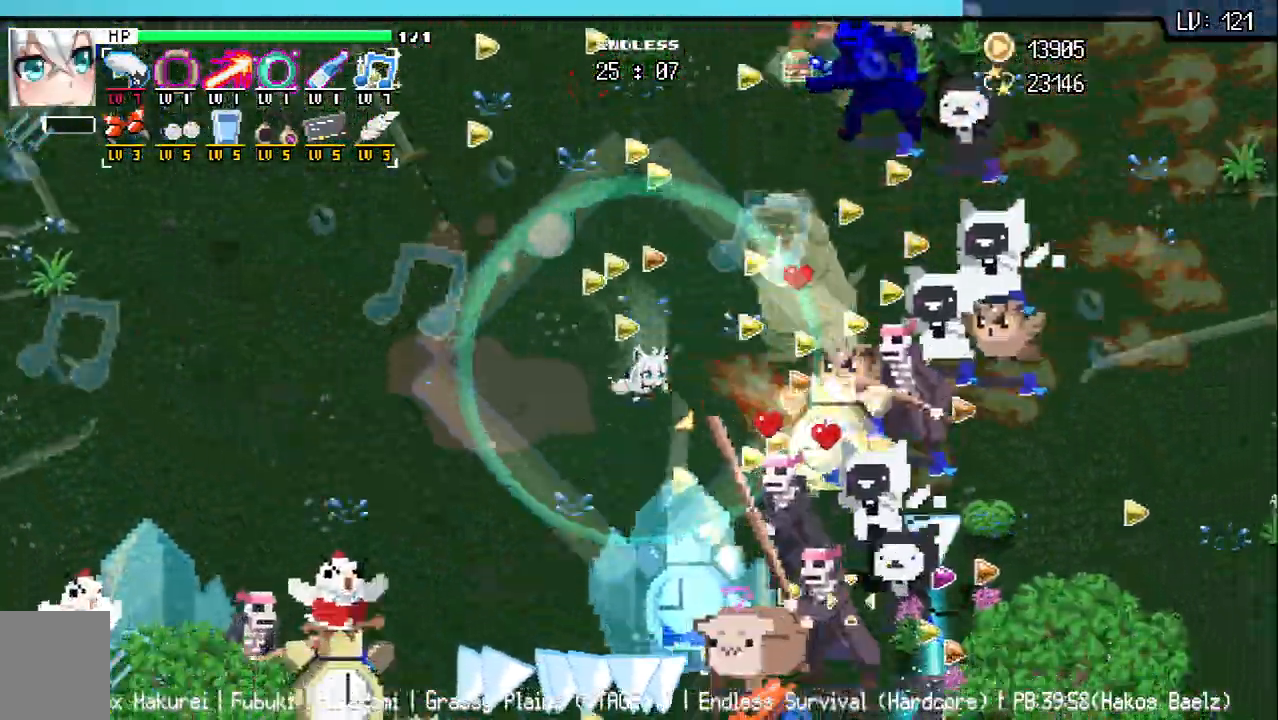
{"keys": ["a"], "events": [[33, "a", "down"], [267, "q", "down"], [417, "q", "up"], [417, "s", "up"]]}
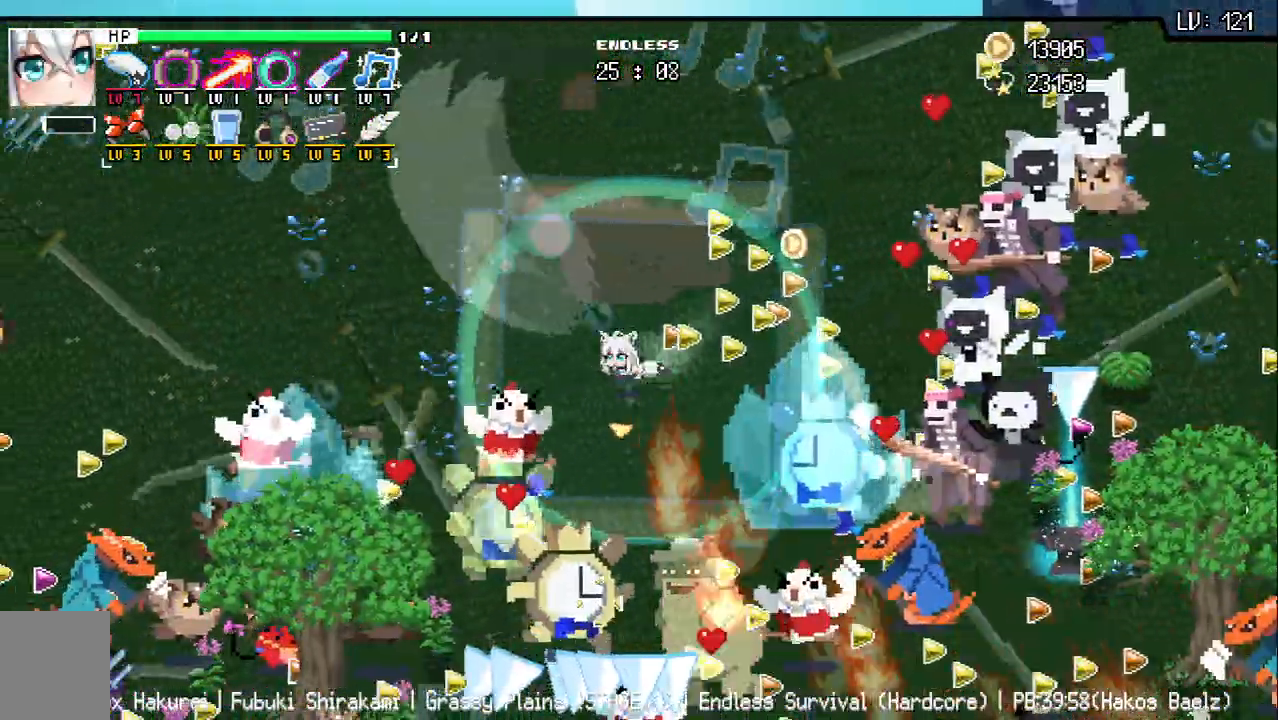
{"keys": ["a"], "events": [[83, "w", "down"], [200, "w", "up"], [300, "w", "down"], [350, "w", "up"]]}
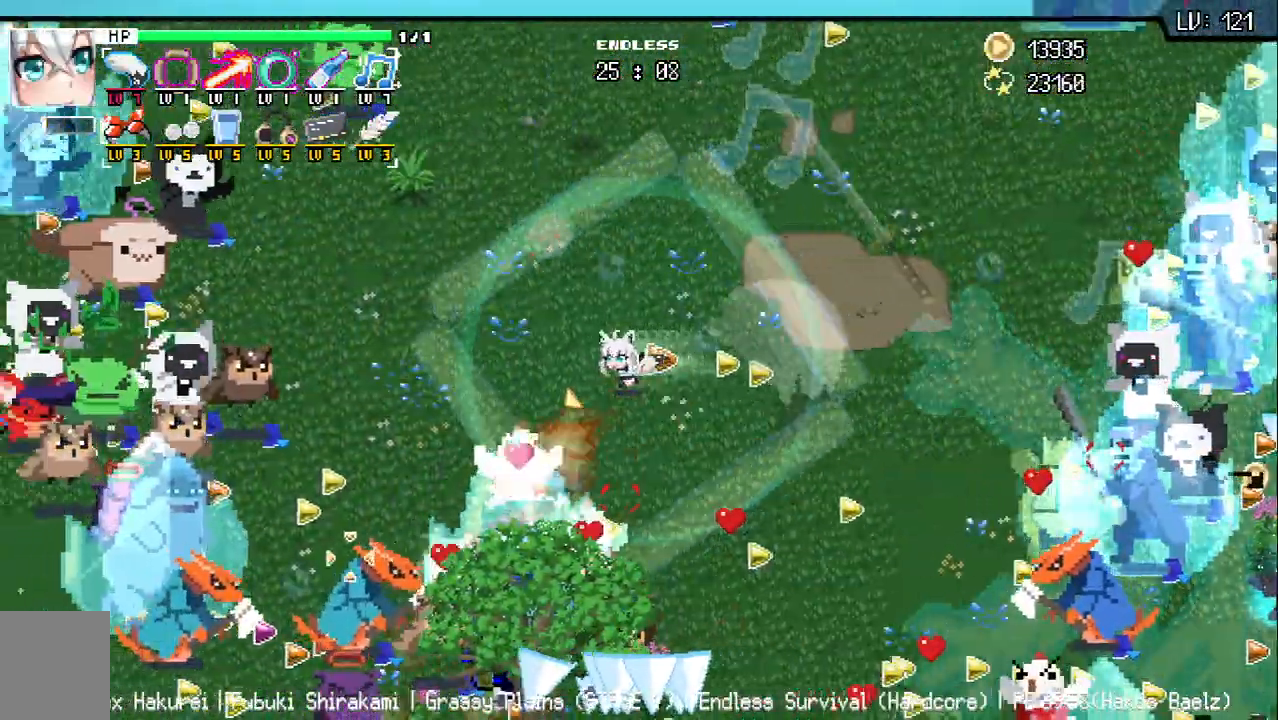
{"keys": ["a", "w"], "events": [[50, "s", "down"], [67, "s", "up"], [433, "w", "down"]]}
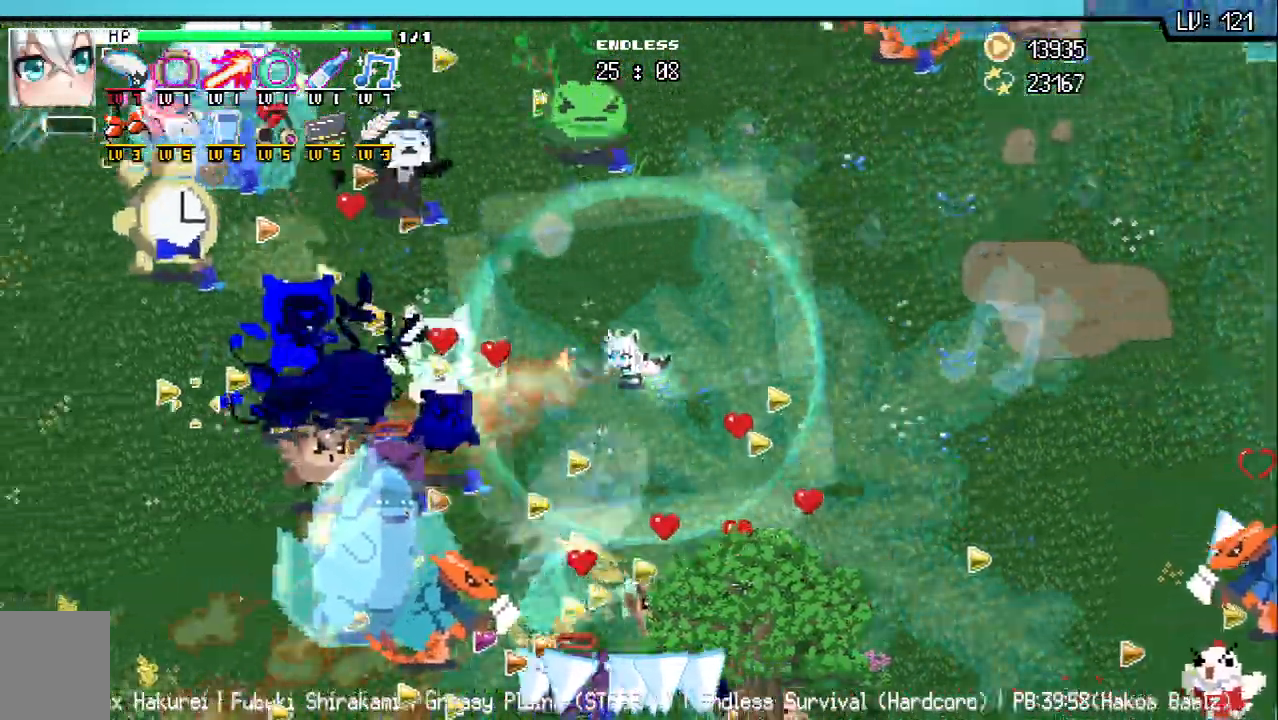
{"keys": ["d", "w"], "events": [[100, "a", "up"], [267, "d", "down"]]}
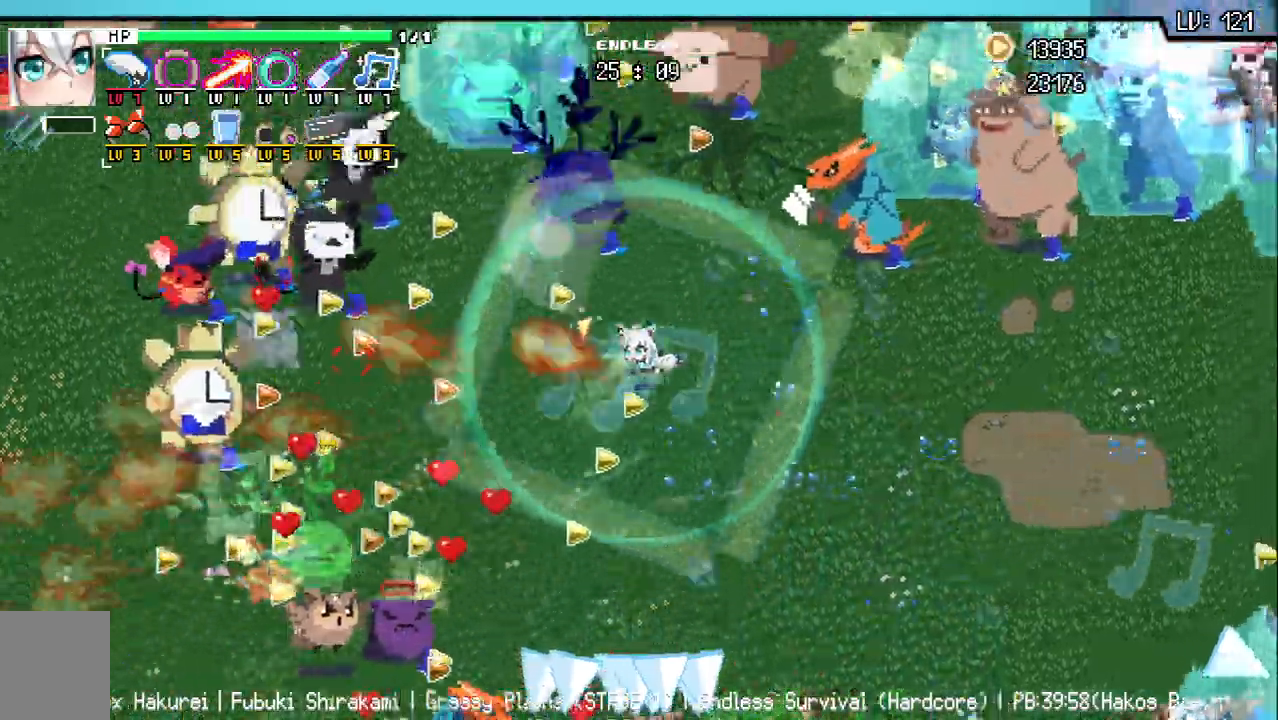
{"keys": ["d"], "events": [[183, "w", "up"]]}
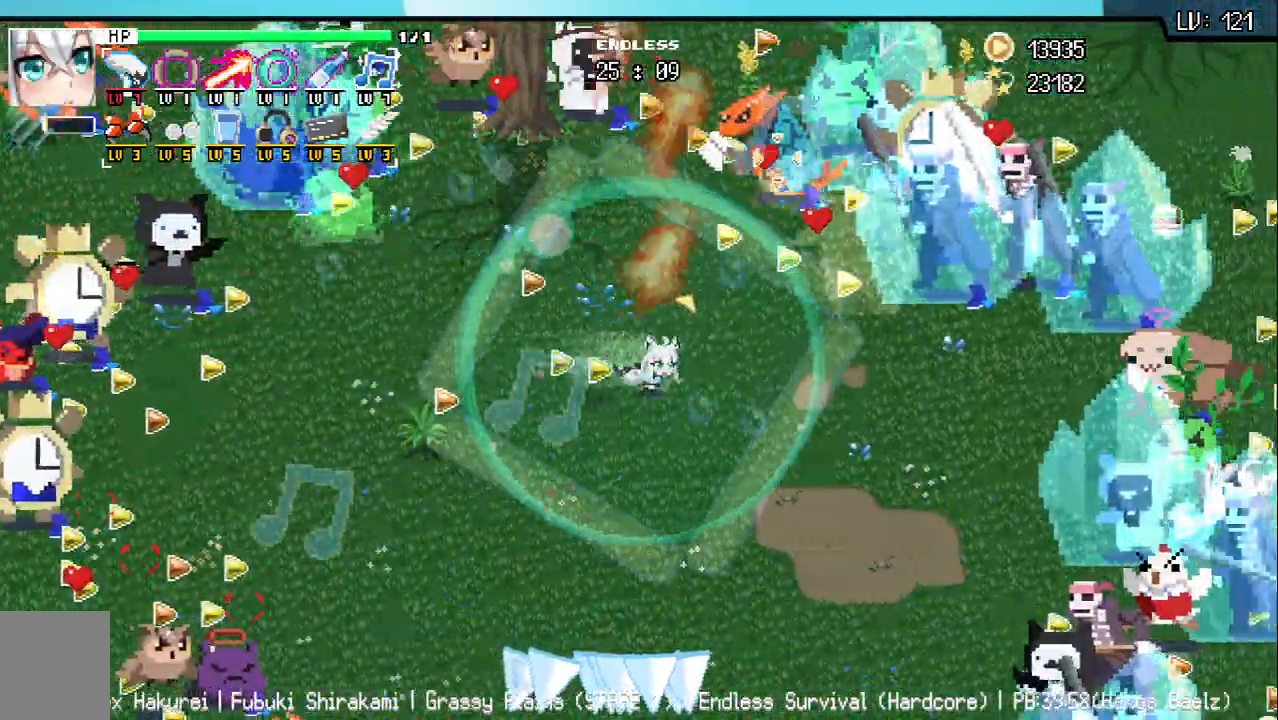
{"keys": ["d"], "events": []}
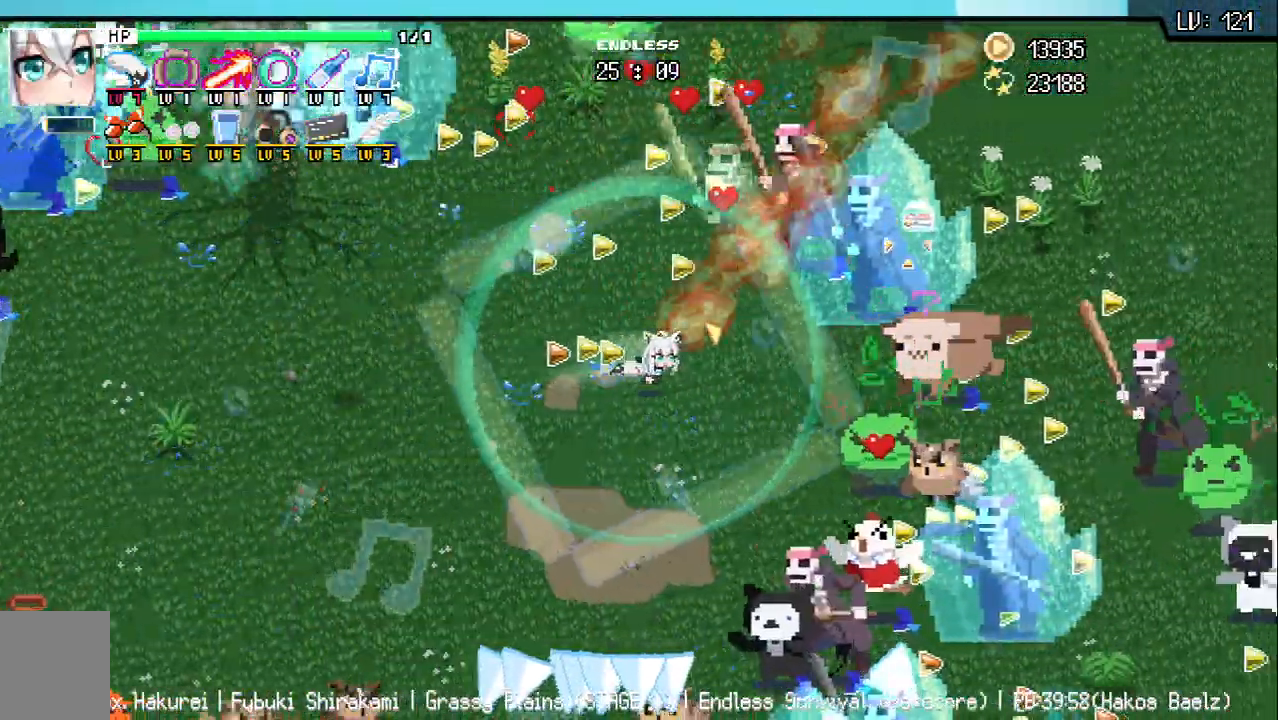
{"keys": ["a", "s"], "events": [[100, "s", "down"], [233, "d", "up"], [467, "a", "down"]]}
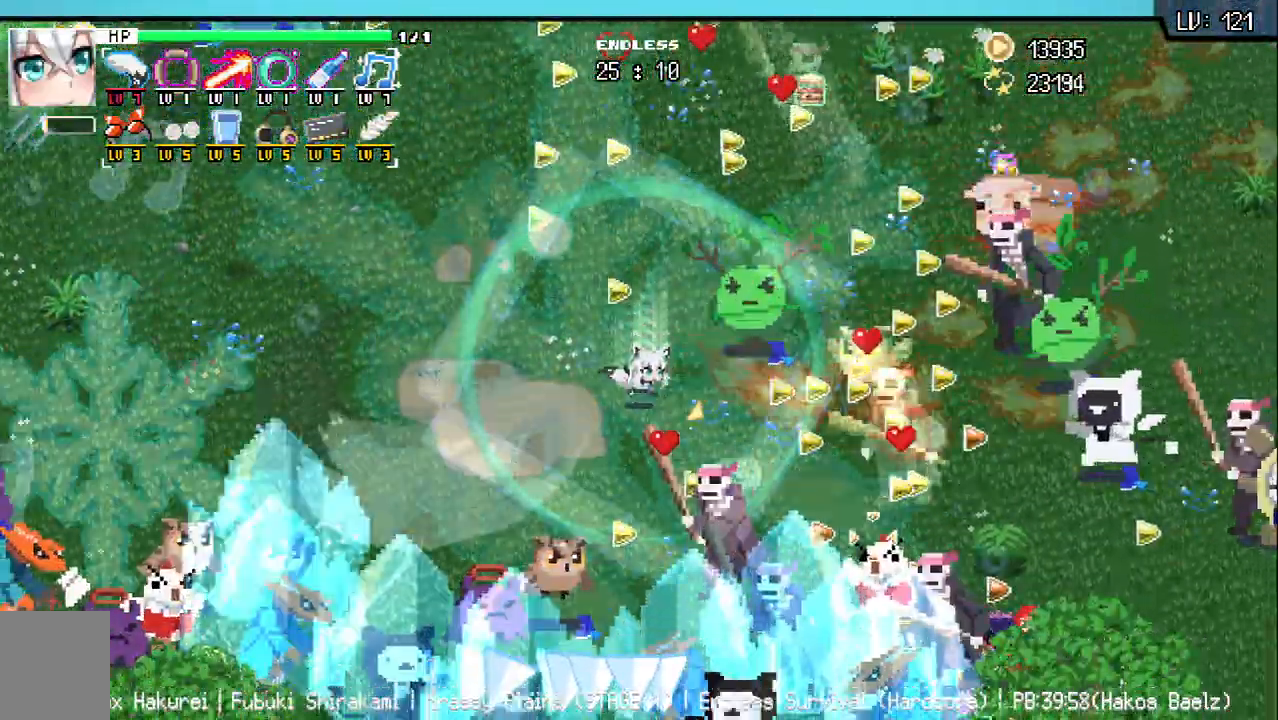
{"keys": ["a", "w"], "events": [[250, "s", "up"], [467, "w", "down"]]}
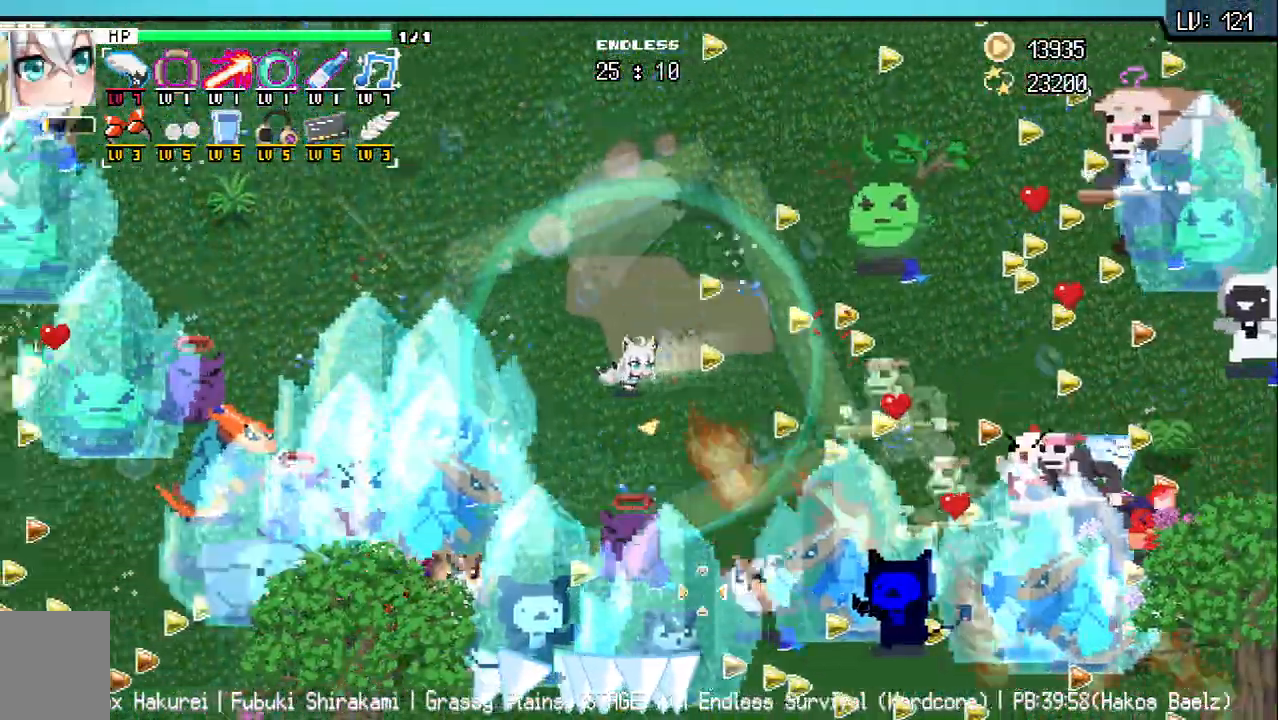
{"keys": ["a"], "events": [[133, "w", "up"]]}
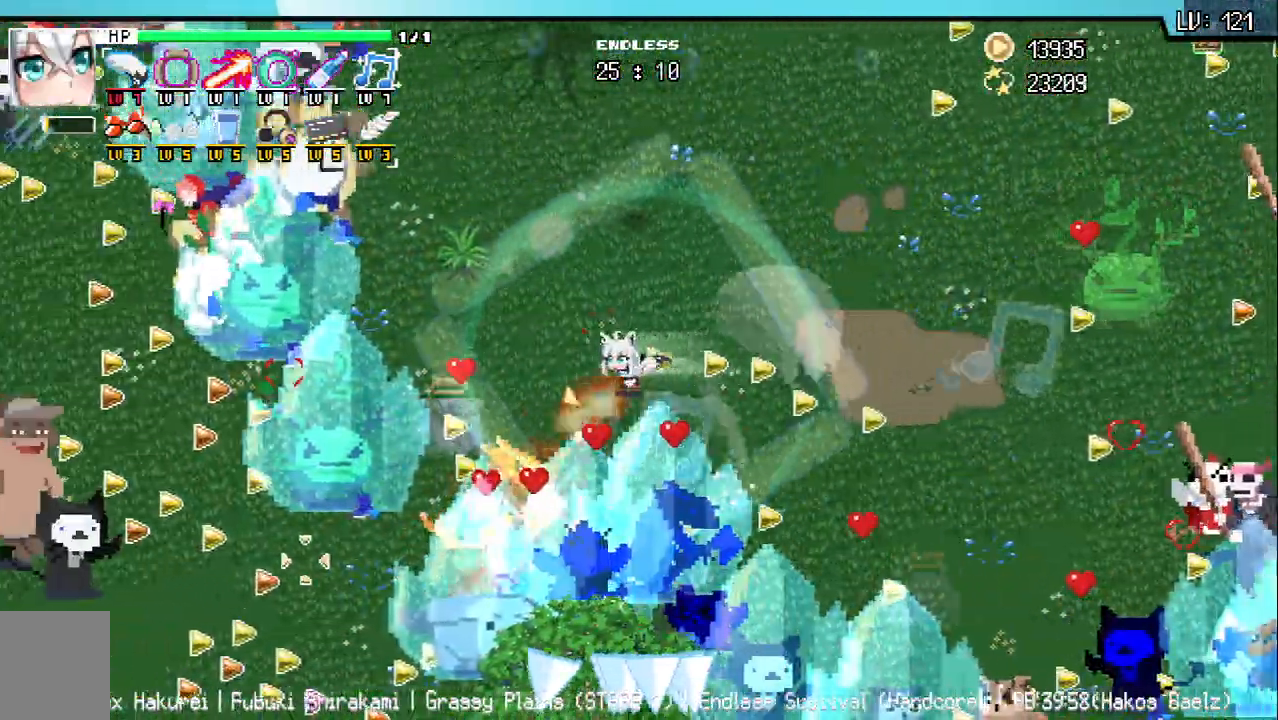
{"keys": ["w"], "events": [[117, "w", "down"], [433, "a", "up"]]}
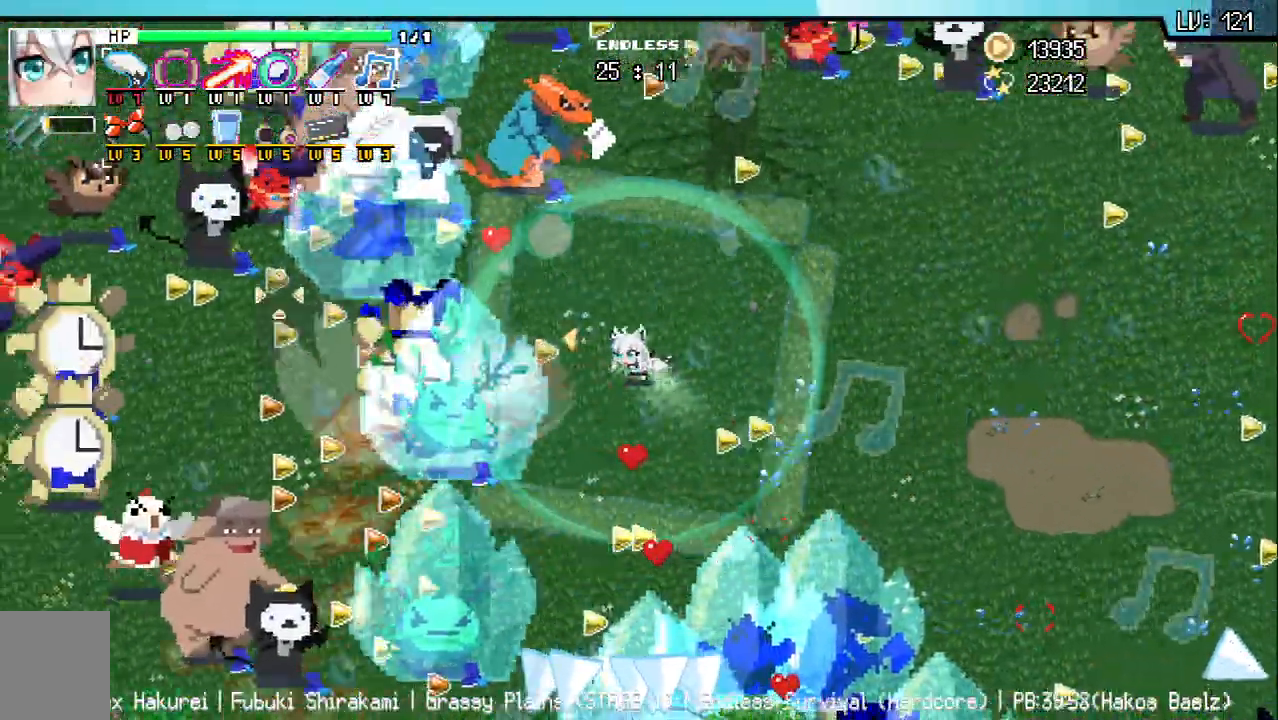
{"keys": ["d", "w"], "events": [[317, "d", "down"]]}